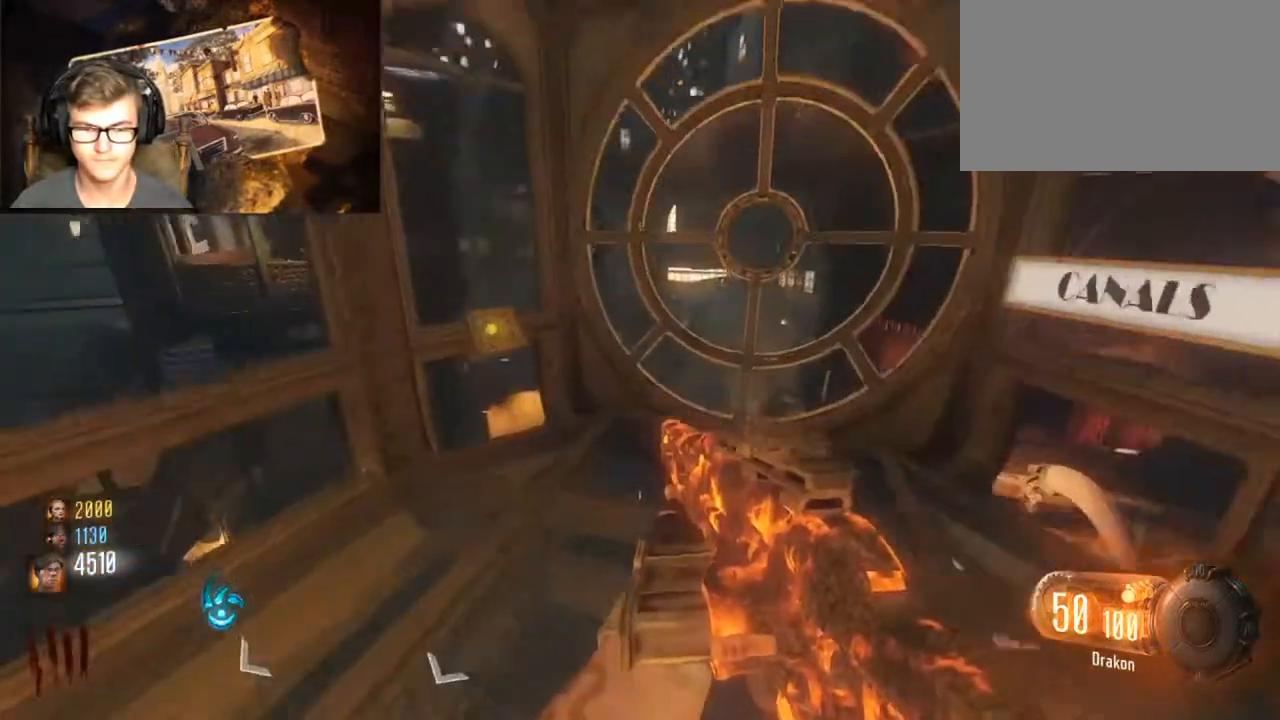
Gameplay with keyboard and mouse; each line is a JSON object with the keys and mouse buttons held at the frame after it. "events" lists presses ("down") and releases ("up") of "1", "2", "3", "4", "5", "a", "alt", "c", "caps_lock", "ctrl", "d", "e", "f", "g", "q", "r", "s", "shift", "space", "t", "tab", "v", "w", "x", "z", "mouse_left", "mouse_wheel" and "mouse_right" between this image and that frame as [ms after this image, input, new state], when the widget could be followed in between. "mouse_left", "mouse_wheel", "mouse_right" = the "left", "wheel", "right" buttons of the "mouse" list. No other keys are recorded. "wheel" means that the mouse wheel is clicked or scrolled. Not read: mouse_move.
{"keys": ["d", "shift", "w"], "mouse": [], "events": [[133, "a", "down"], [367, "a", "up"], [400, "d", "down"]]}
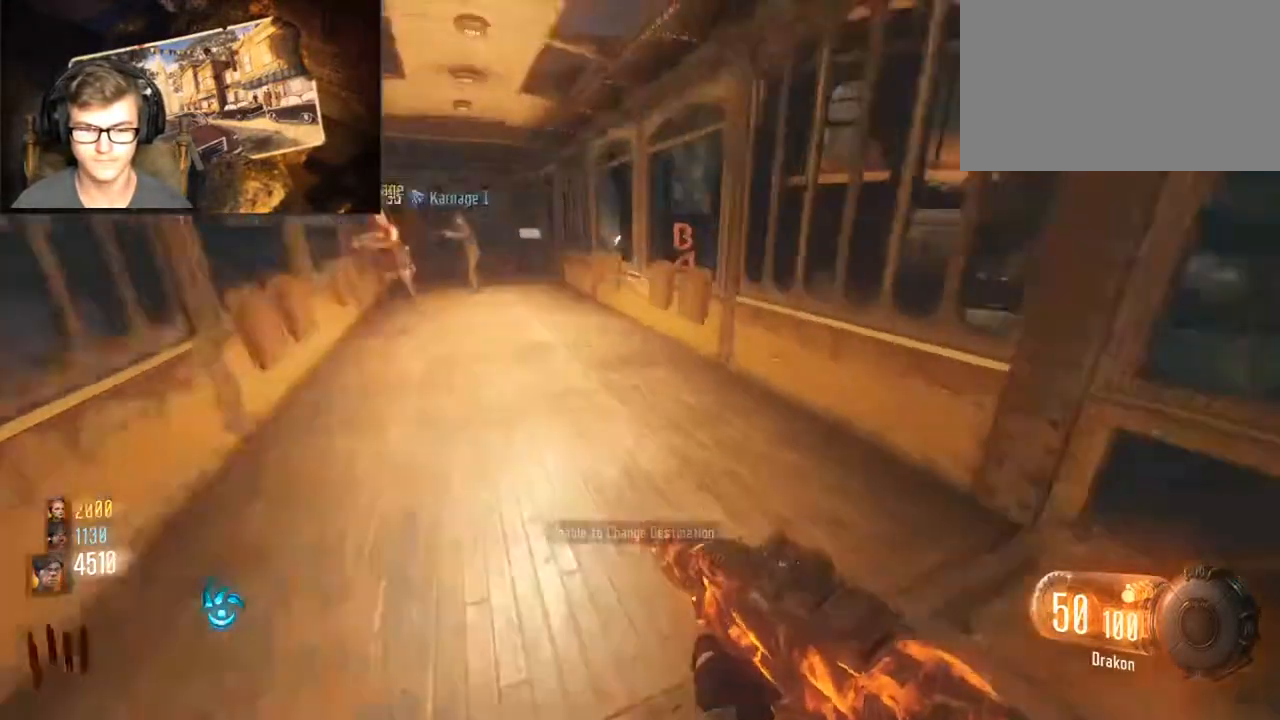
{"keys": ["shift", "w"], "mouse": [], "events": [[200, "d", "up"], [367, "a", "down"], [500, "a", "up"]]}
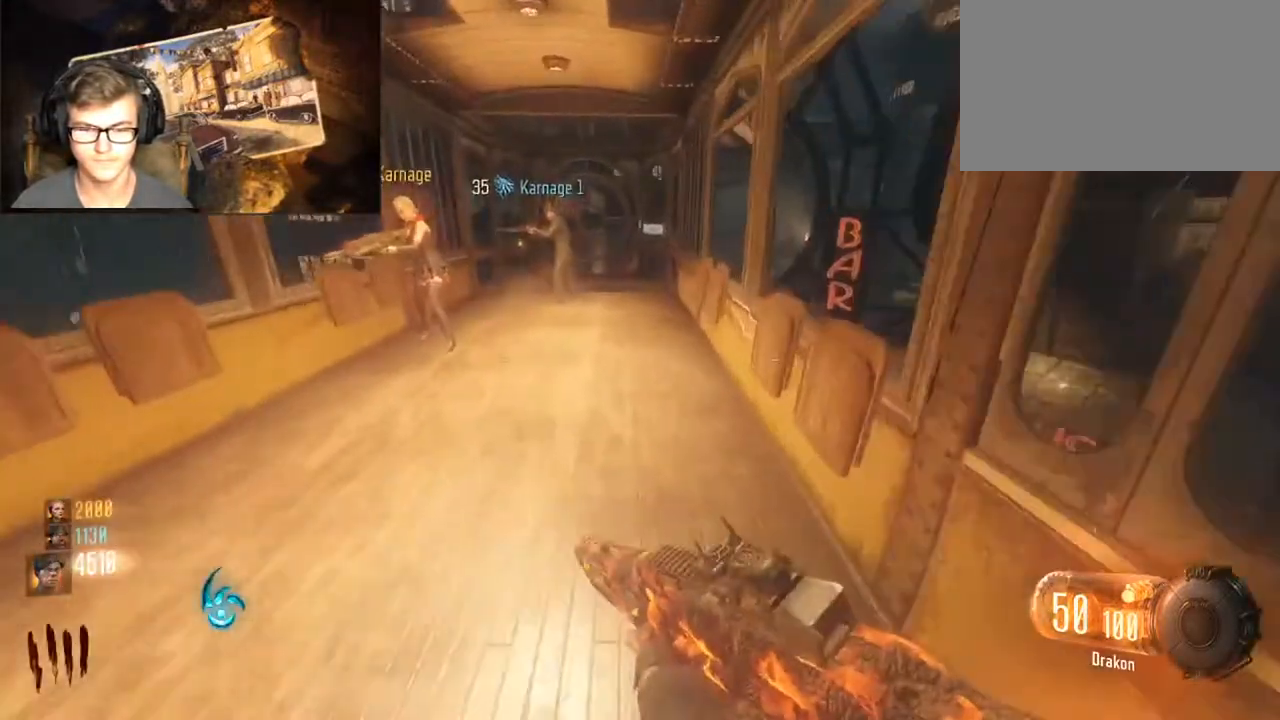
{"keys": ["w"], "mouse": [], "events": [[400, "mouse_left", "down"], [400, "shift", "up"], [500, "mouse_left", "up"]]}
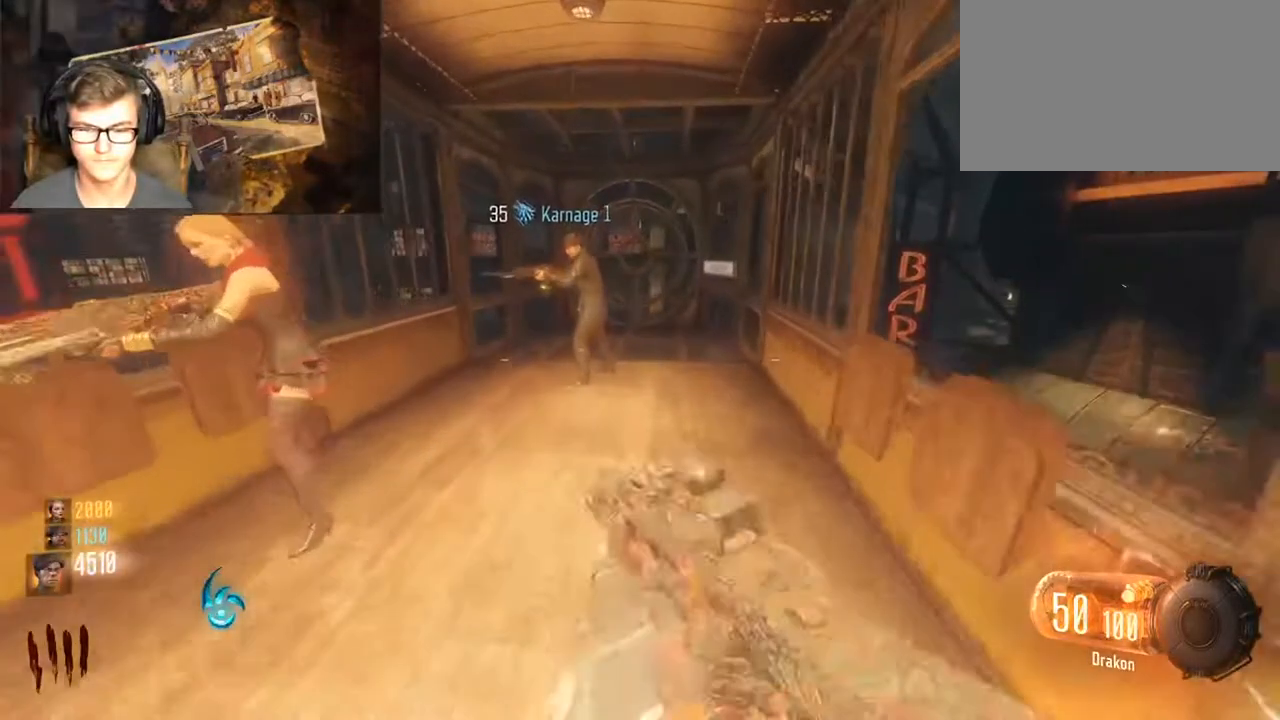
{"keys": ["w"], "mouse": [], "events": [[67, "mouse_left", "down"], [167, "mouse_left", "up"], [267, "mouse_left", "down"], [367, "mouse_left", "up"]]}
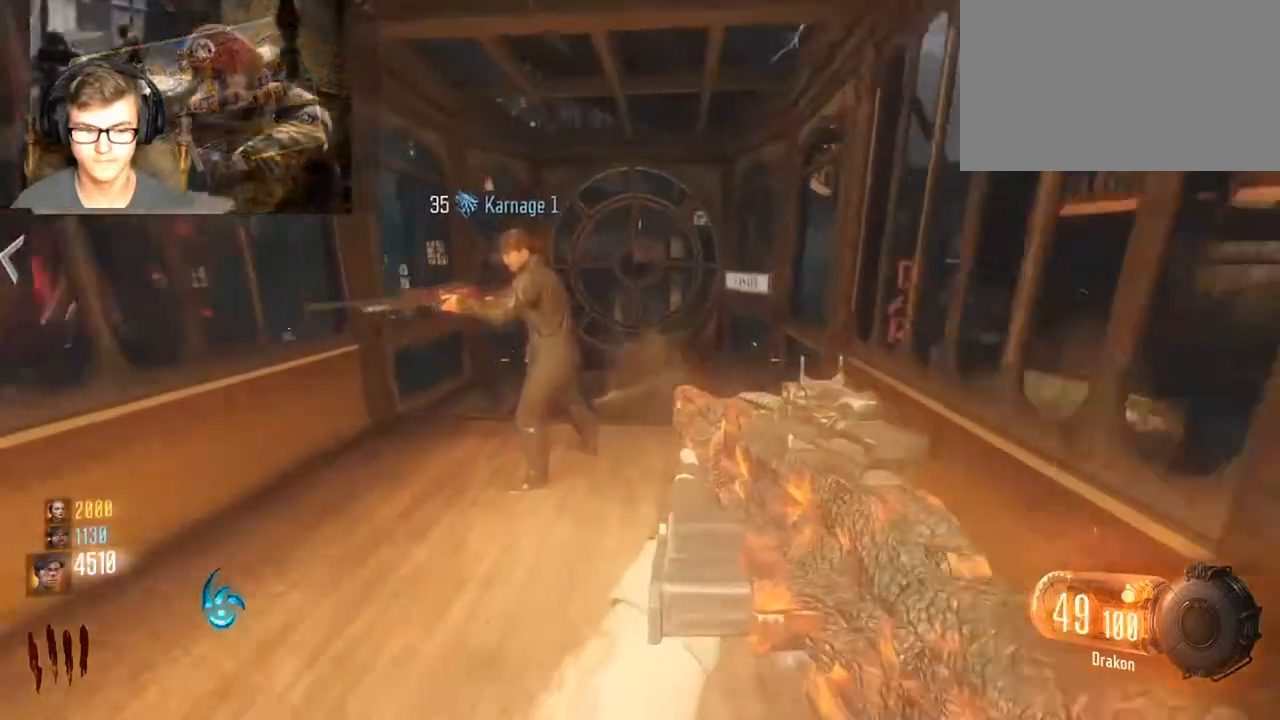
{"keys": ["d", "w"], "mouse": [], "events": [[100, "r", "down"], [233, "r", "up"], [433, "d", "down"]]}
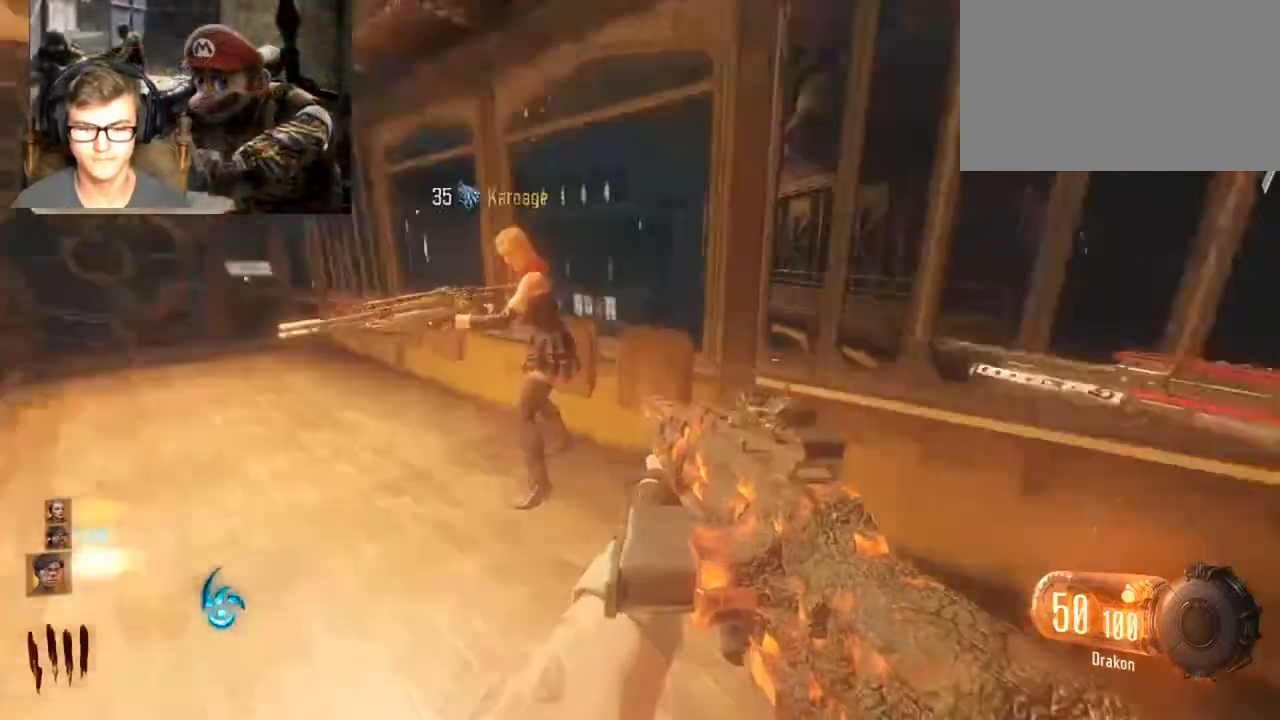
{"keys": ["shift", "w"], "mouse": [], "events": [[67, "d", "up"], [67, "shift", "down"]]}
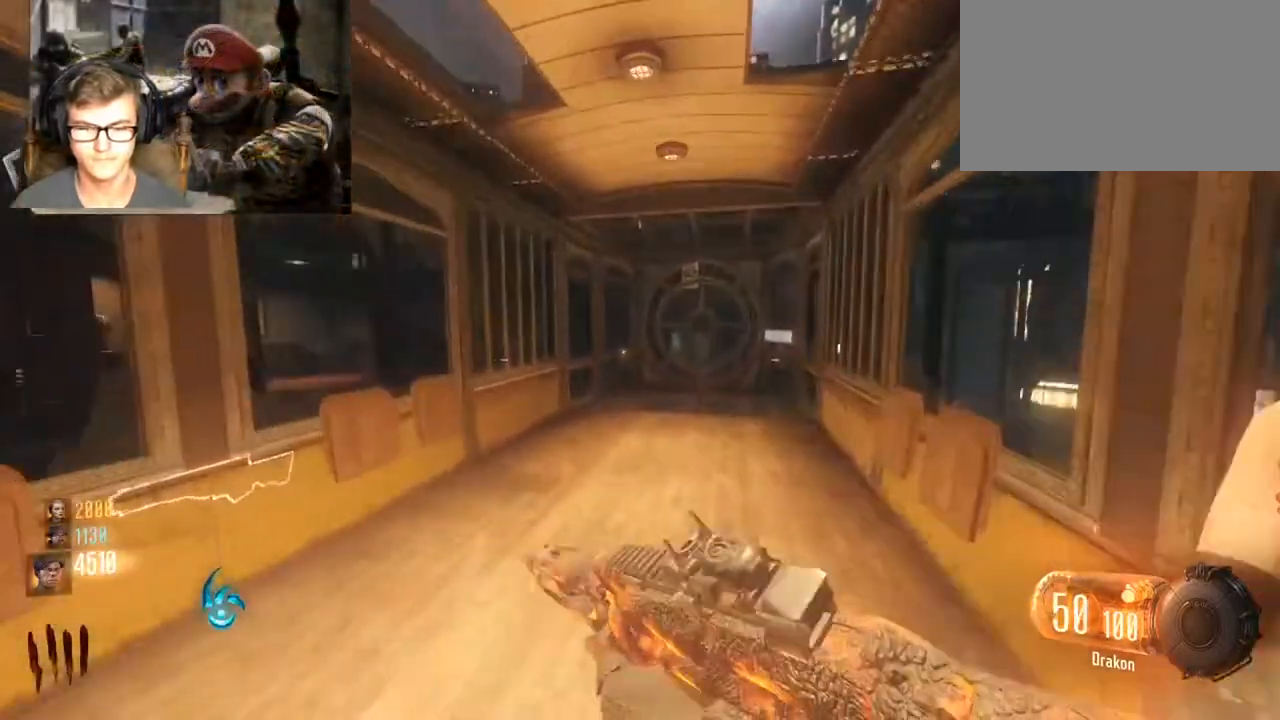
{"keys": ["a", "shift", "w"], "mouse": [], "events": [[233, "space", "down"], [367, "a", "down"], [400, "space", "up"]]}
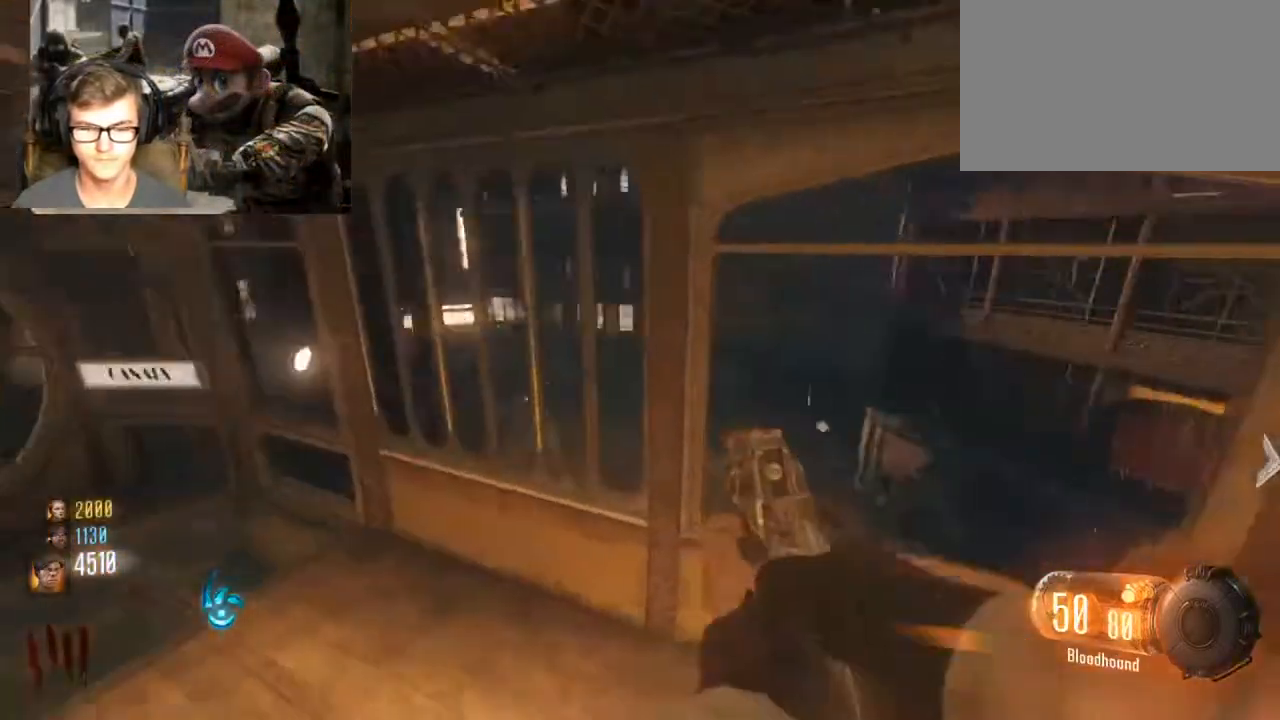
{"keys": ["a", "shift", "w"], "mouse": [], "events": [[133, "shift", "up"], [333, "shift", "down"]]}
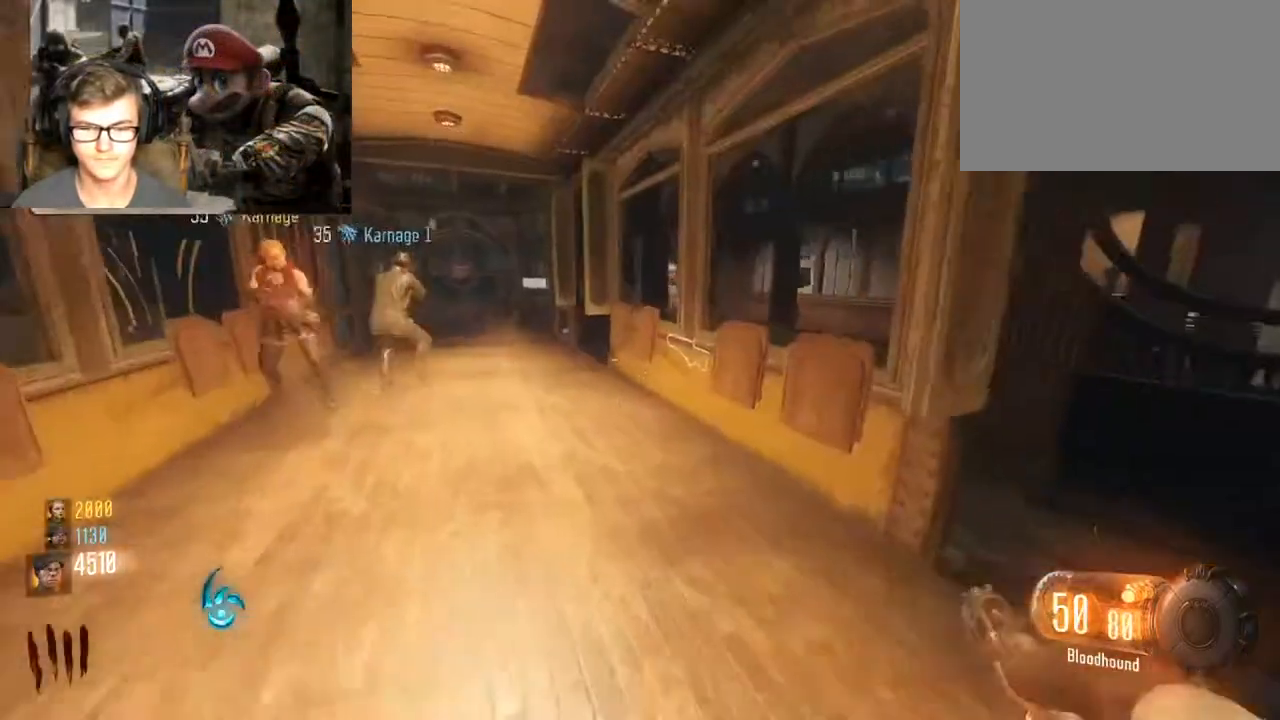
{"keys": ["w"], "mouse": [], "events": [[200, "a", "up"], [400, "shift", "up"]]}
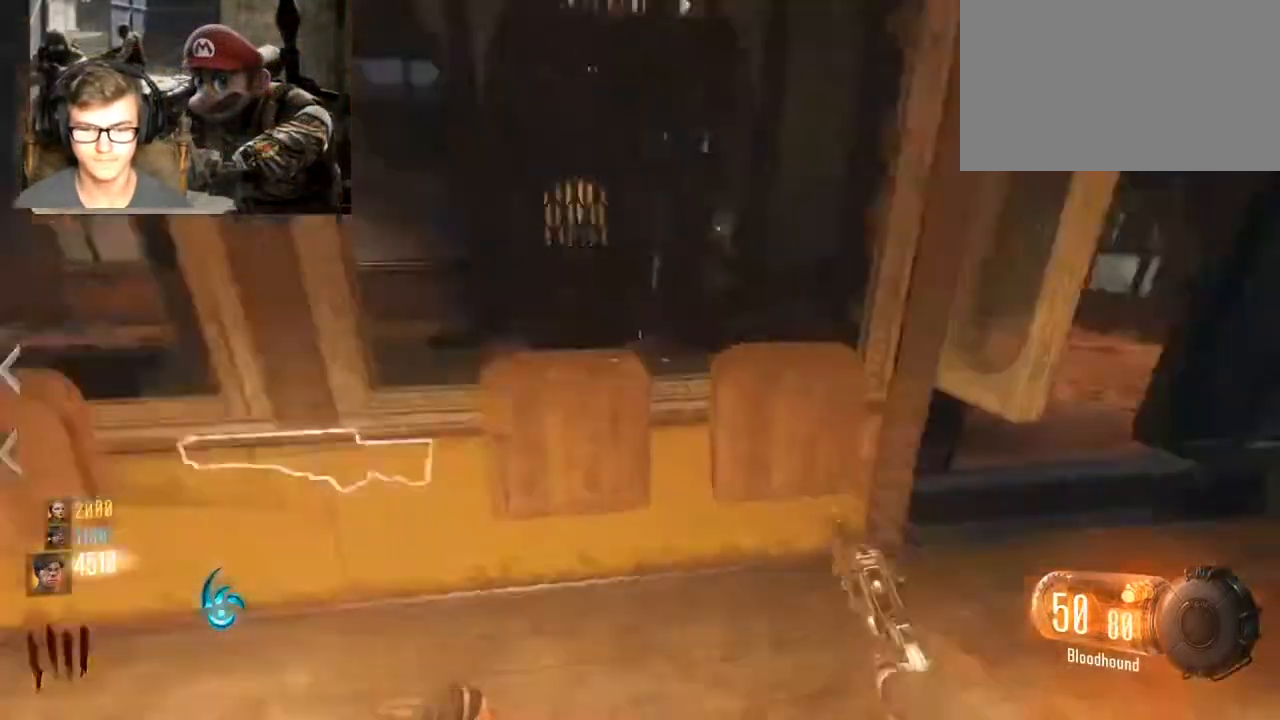
{"keys": ["shift", "w"], "mouse": [], "events": [[33, "d", "down"], [167, "shift", "down"], [467, "d", "up"]]}
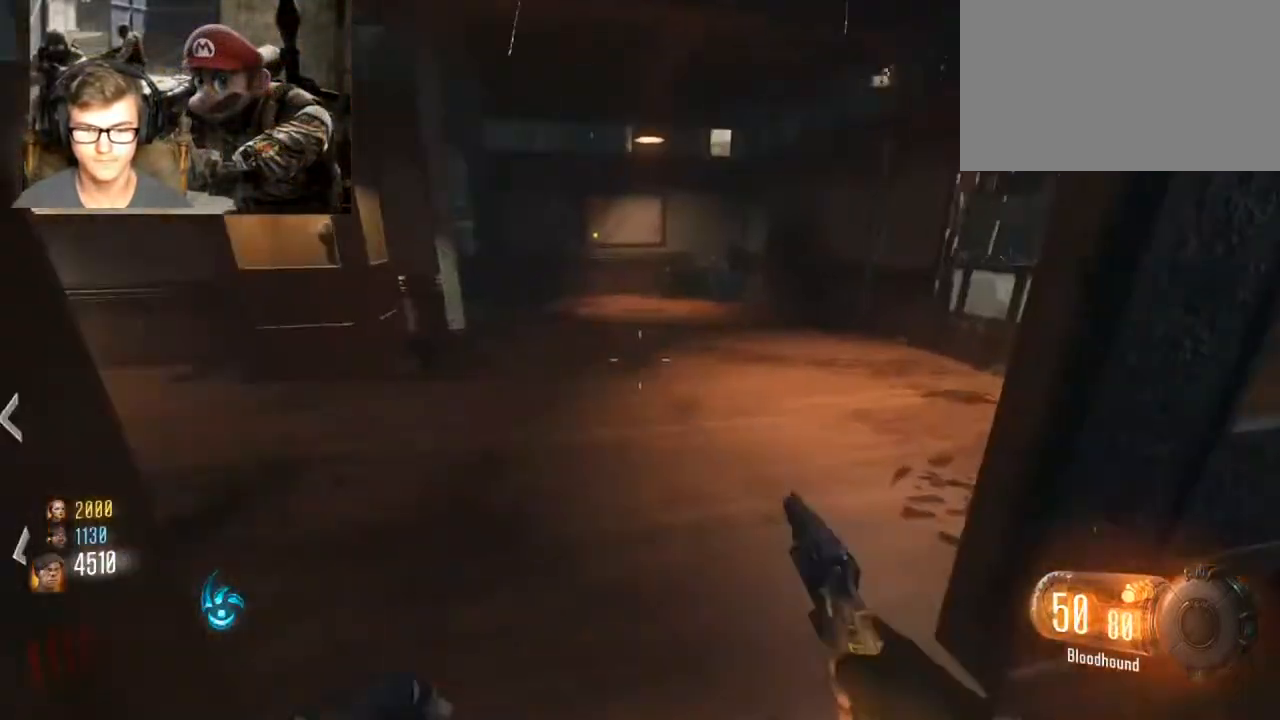
{"keys": ["d", "shift", "w"], "mouse": [], "events": [[367, "d", "down"]]}
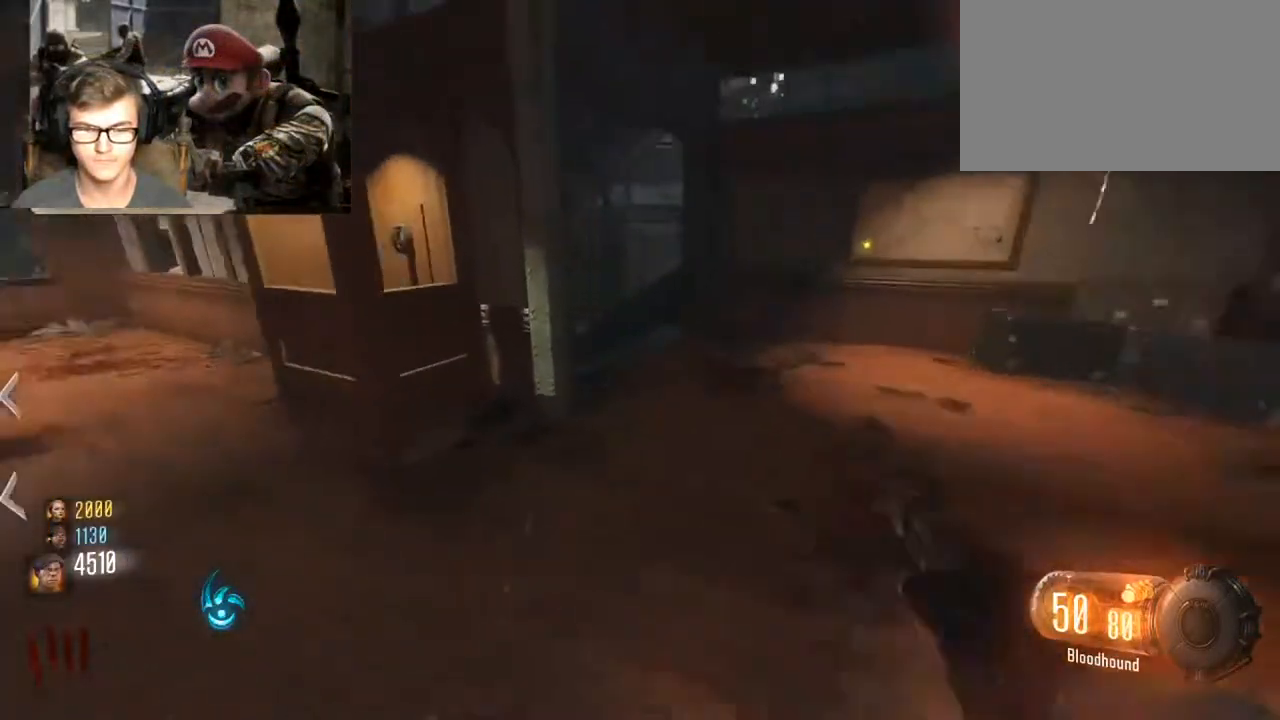
{"keys": ["shift", "w"], "mouse": [], "events": [[100, "mouse_wheel", "down"], [167, "mouse_wheel", "up"], [167, "shift", "up"], [433, "shift", "down"], [500, "d", "up"]]}
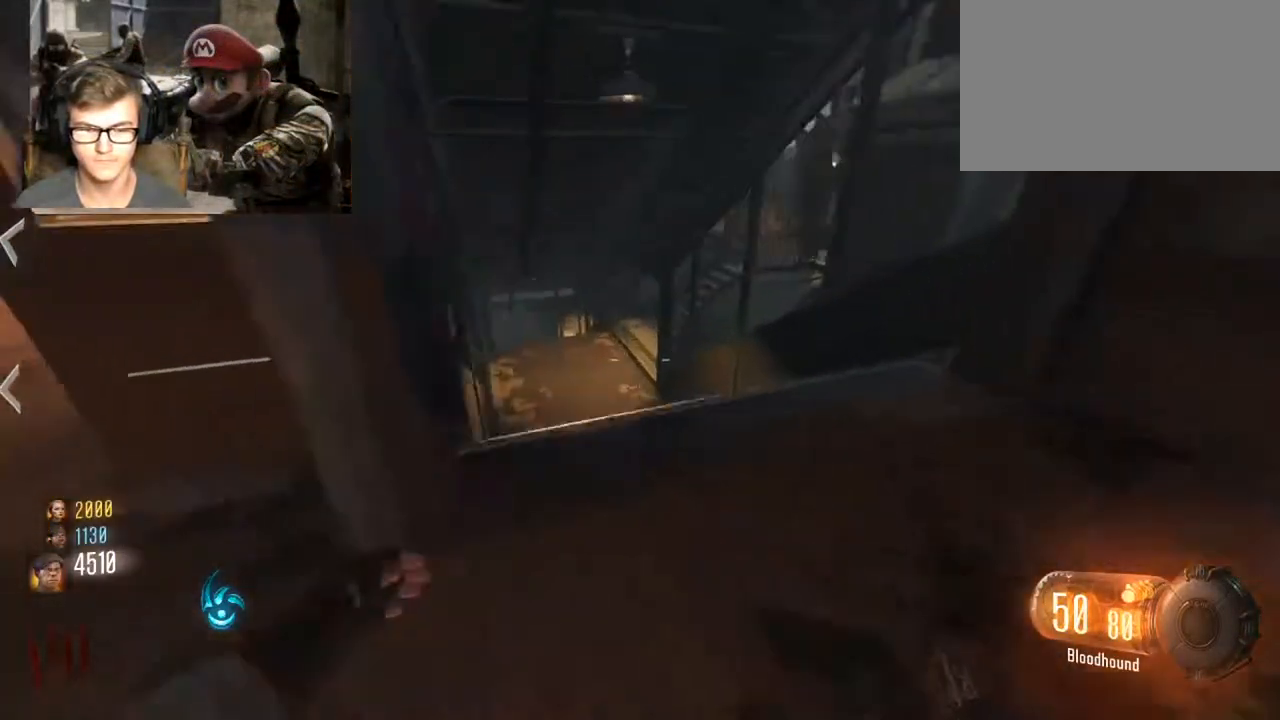
{"keys": ["a", "shift", "w"], "mouse": [], "events": [[233, "space", "down"], [267, "a", "down"], [367, "space", "up"], [400, "mouse_wheel", "down"], [467, "mouse_wheel", "up"]]}
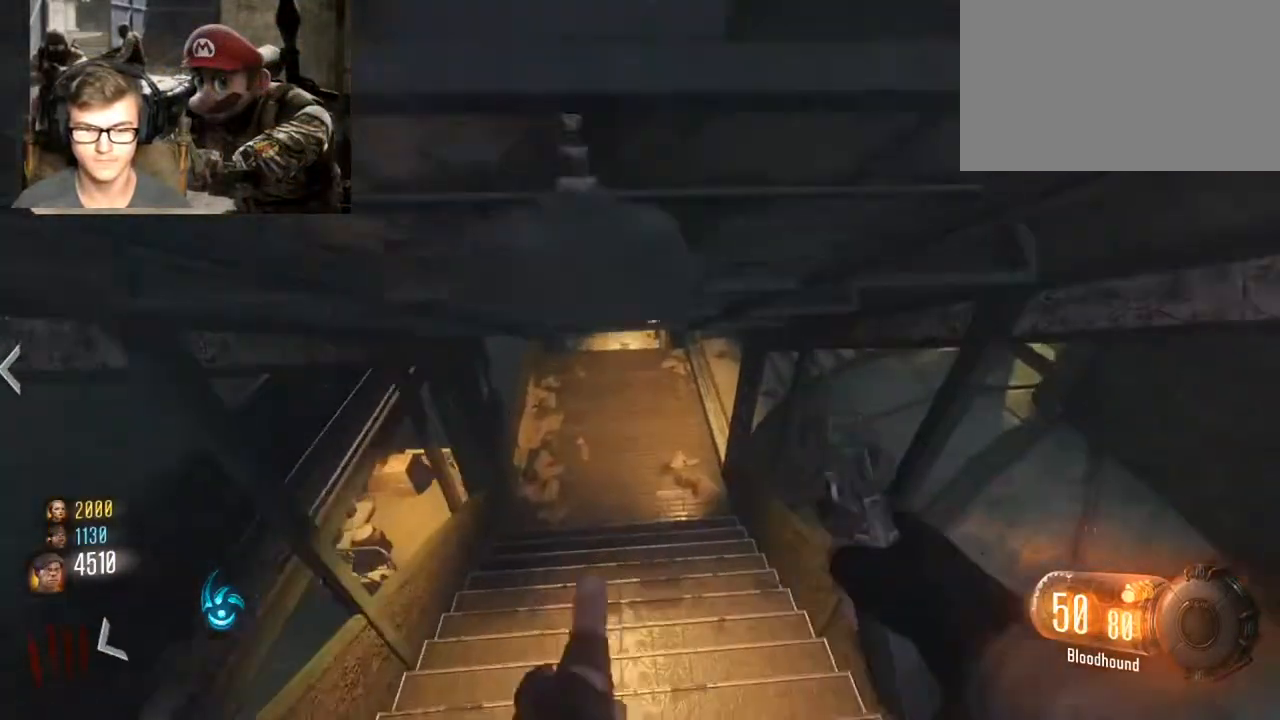
{"keys": ["a", "shift", "w"], "mouse": [], "events": [[33, "a", "up"], [367, "a", "down"], [367, "mouse_wheel", "down"], [433, "mouse_wheel", "up"]]}
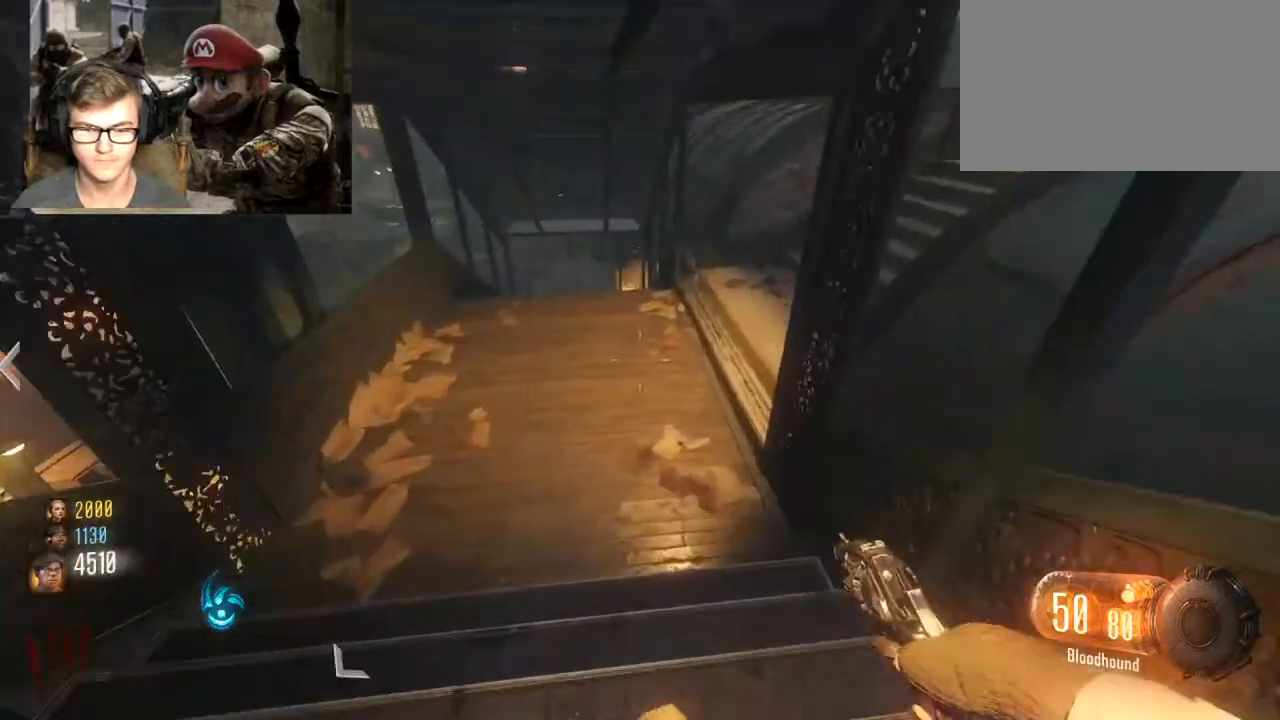
{"keys": ["a", "shift", "w"], "mouse": [], "events": []}
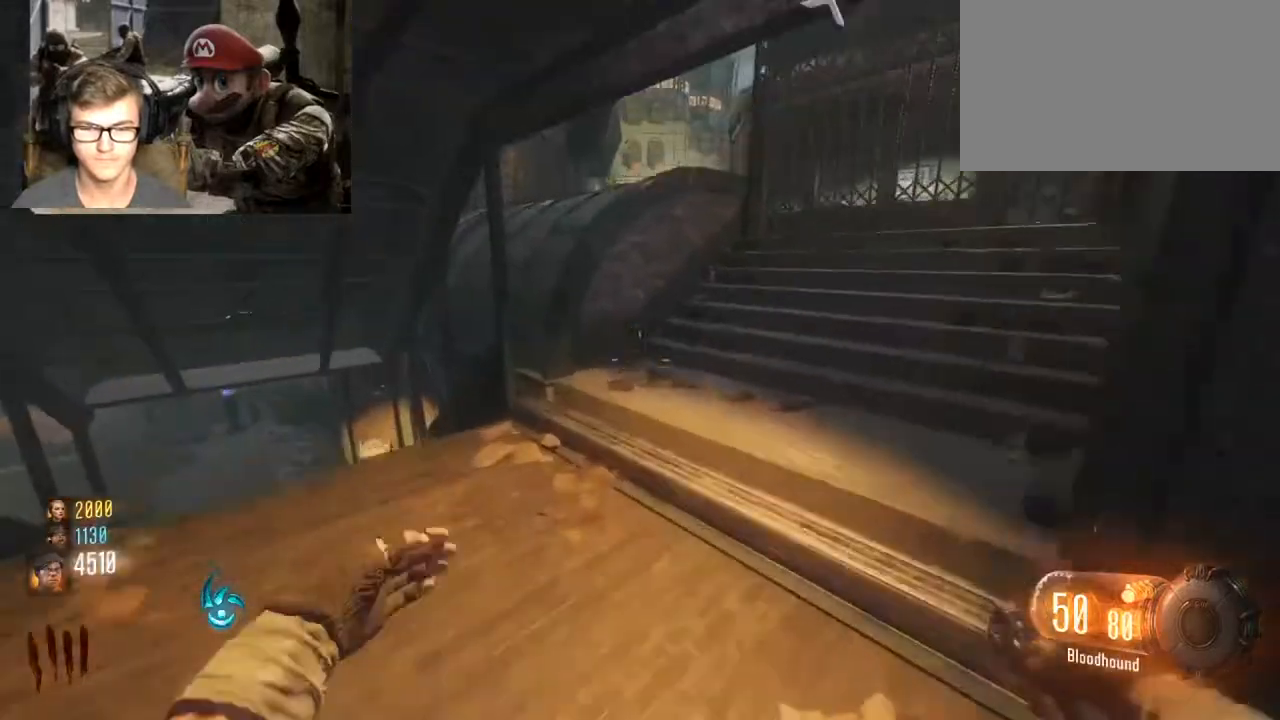
{"keys": ["d", "w"], "mouse": [], "events": [[167, "mouse_wheel", "down"], [233, "mouse_wheel", "up"], [300, "a", "up"], [300, "mouse_wheel", "down"], [467, "d", "down"], [467, "mouse_wheel", "up"], [467, "shift", "up"]]}
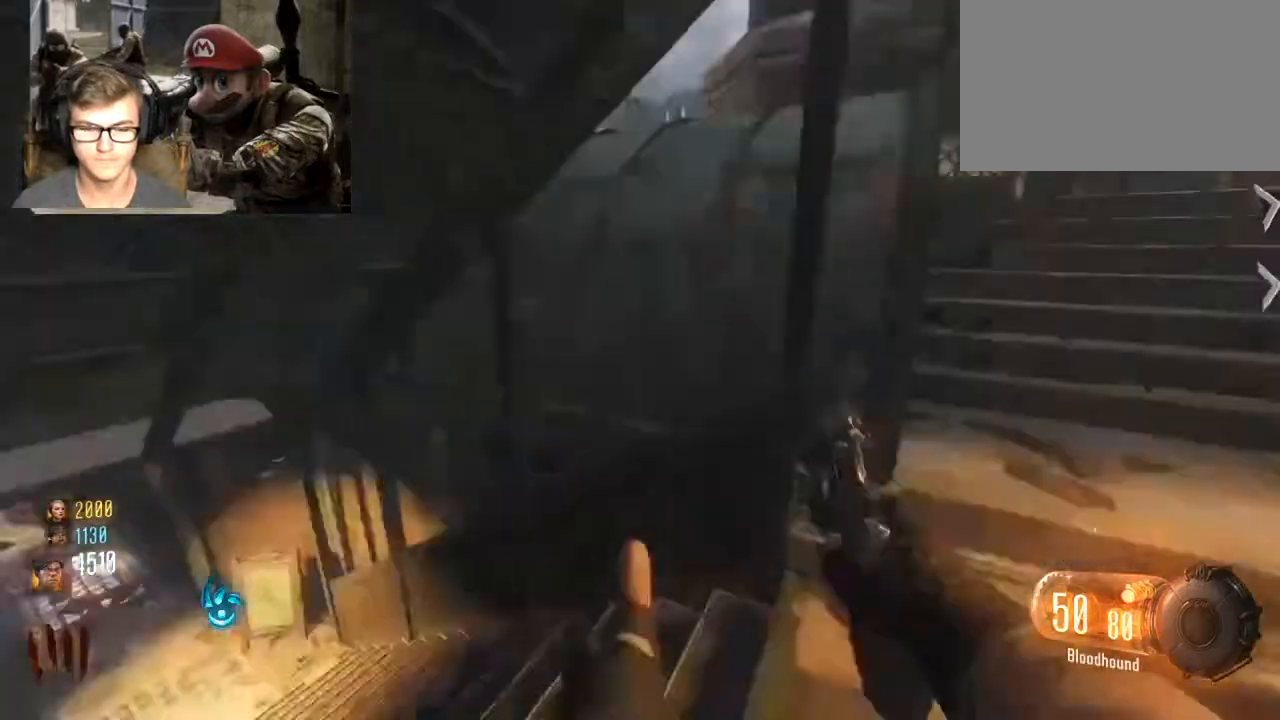
{"keys": ["shift", "w"], "mouse": [], "events": [[200, "shift", "down"], [467, "d", "up"]]}
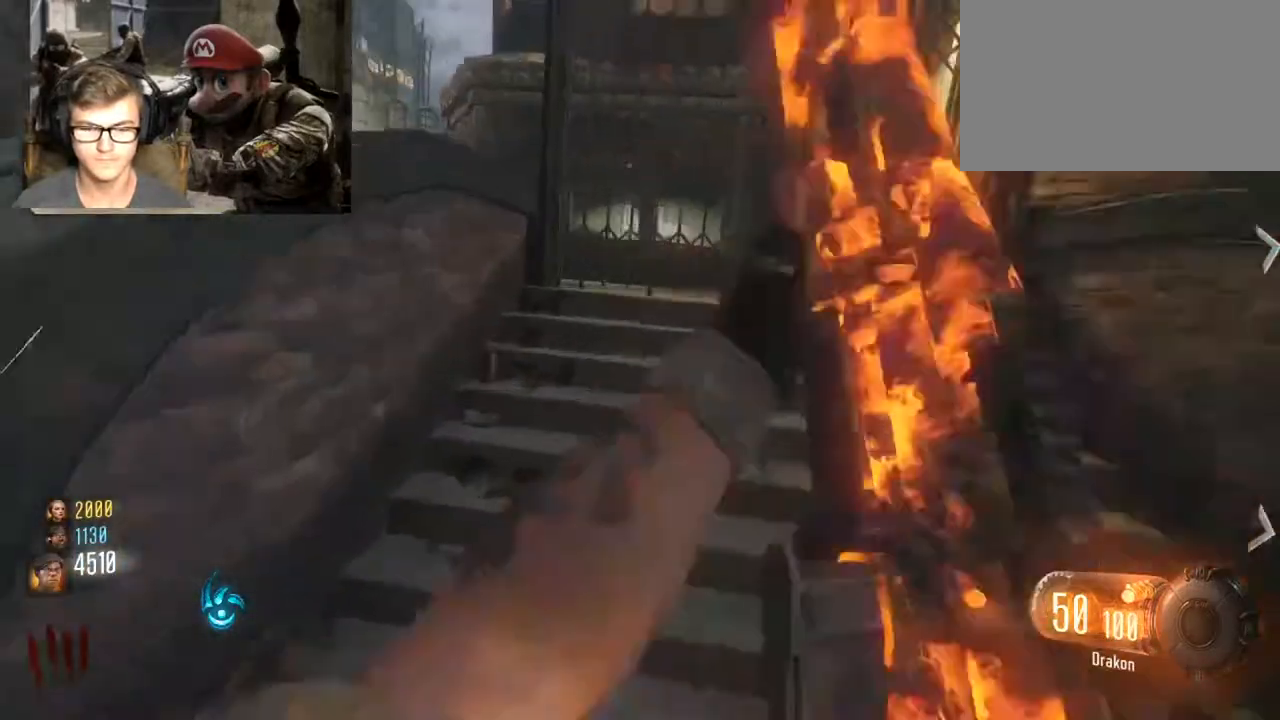
{"keys": ["w"], "mouse": [], "events": [[333, "shift", "up"]]}
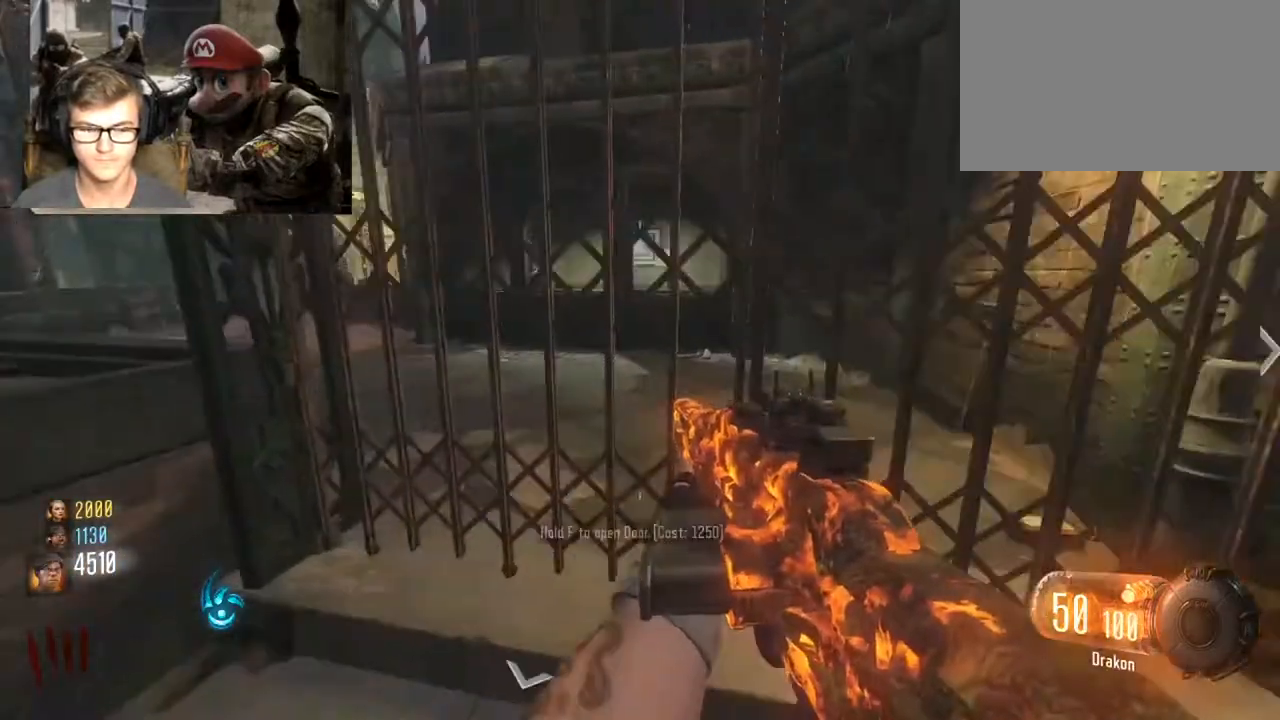
{"keys": ["w"], "mouse": [], "events": [[33, "w", "up"], [167, "a", "down"], [233, "a", "up"], [367, "f", "down"], [500, "f", "up"], [500, "w", "down"]]}
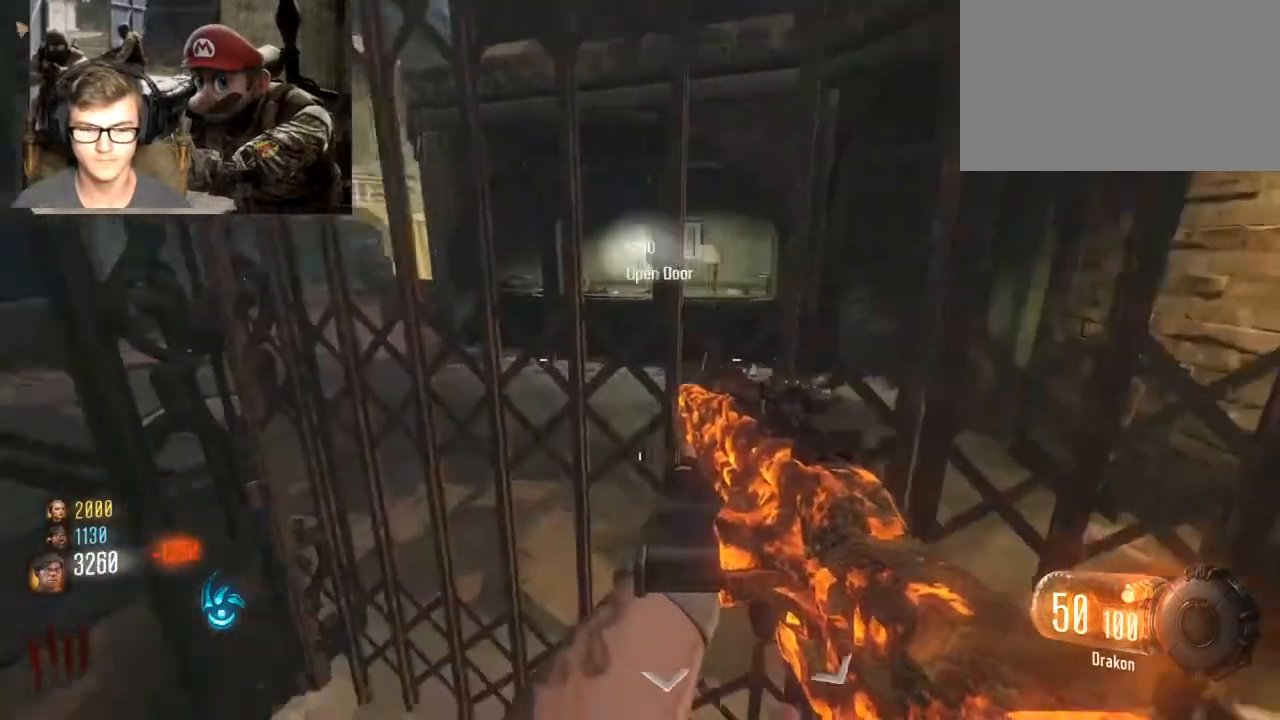
{"keys": ["shift", "w"], "mouse": [], "events": [[100, "shift", "down"], [267, "d", "down"], [367, "d", "up"]]}
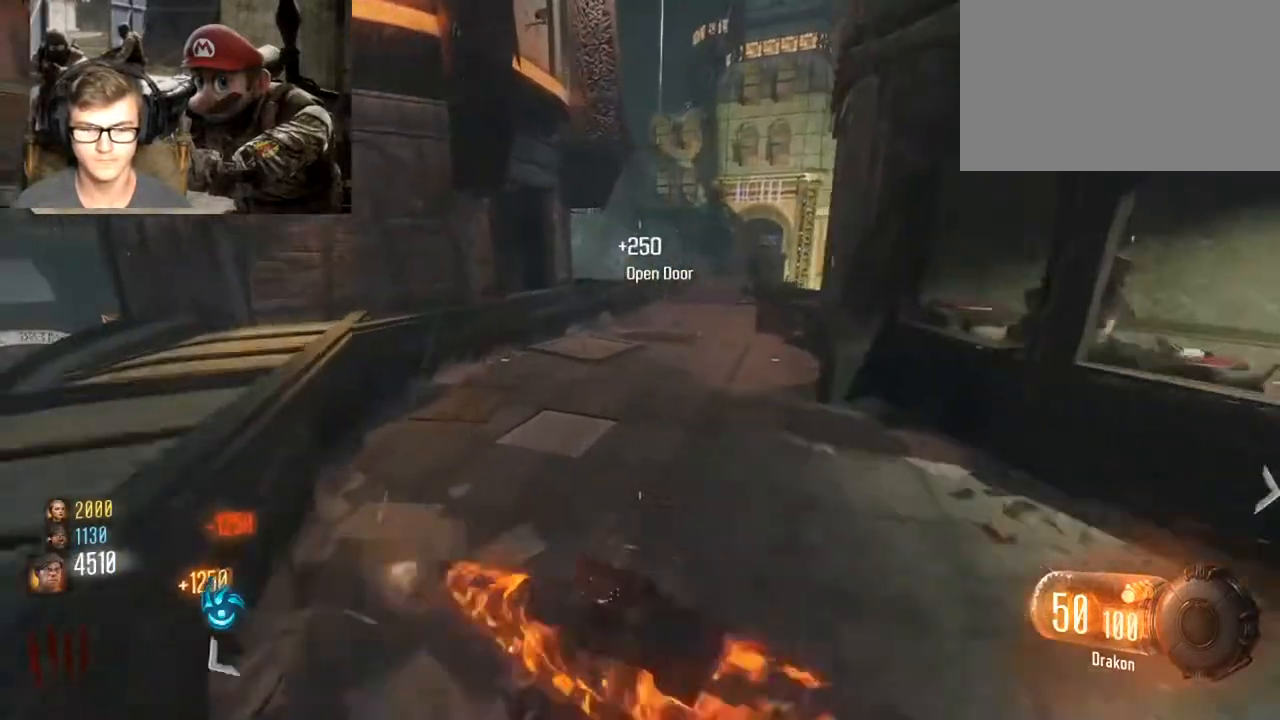
{"keys": ["shift", "w"], "mouse": [], "events": []}
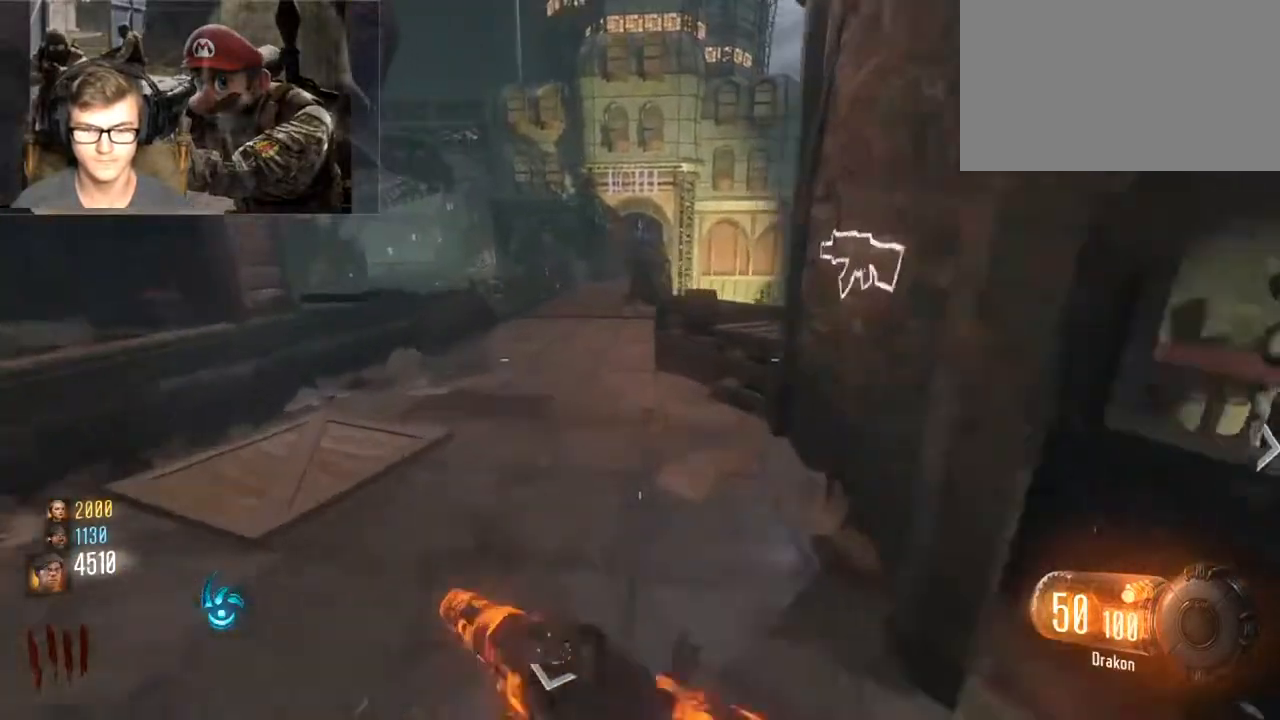
{"keys": ["a", "shift", "w"], "mouse": [], "events": [[300, "a", "down"]]}
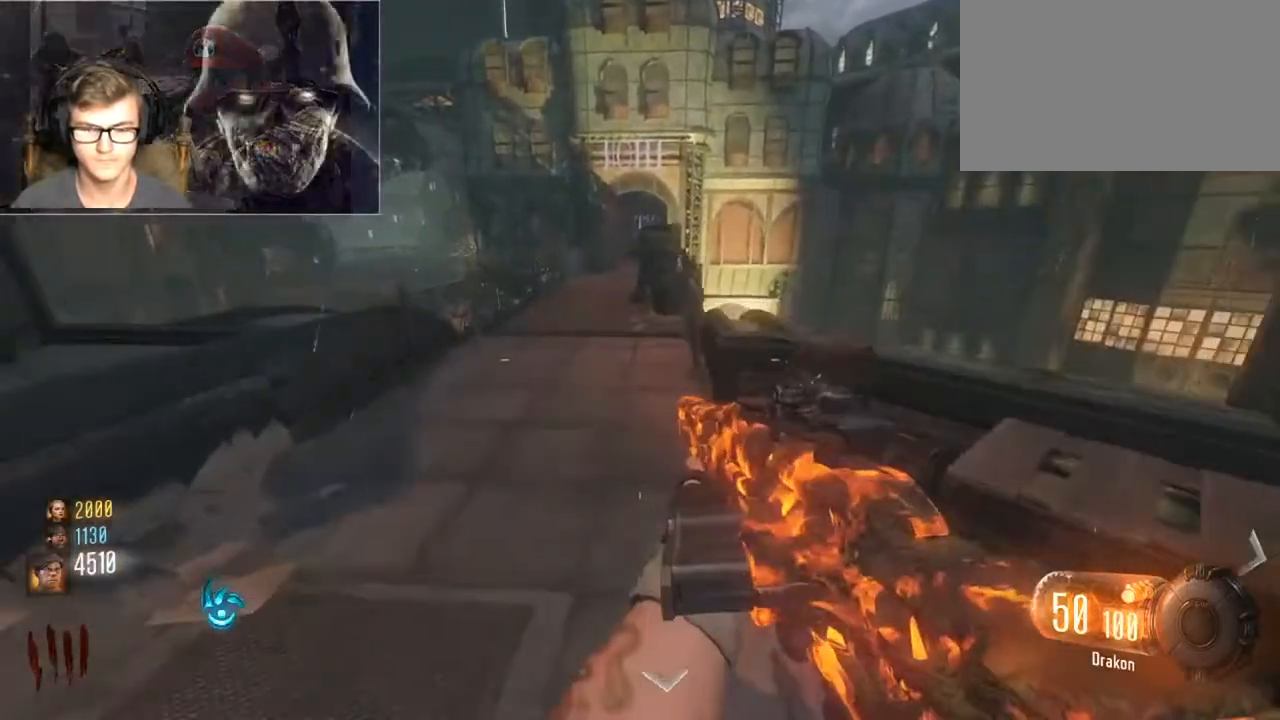
{"keys": ["shift", "w"], "mouse": [], "events": [[100, "a", "up"], [100, "shift", "up"], [467, "shift", "down"]]}
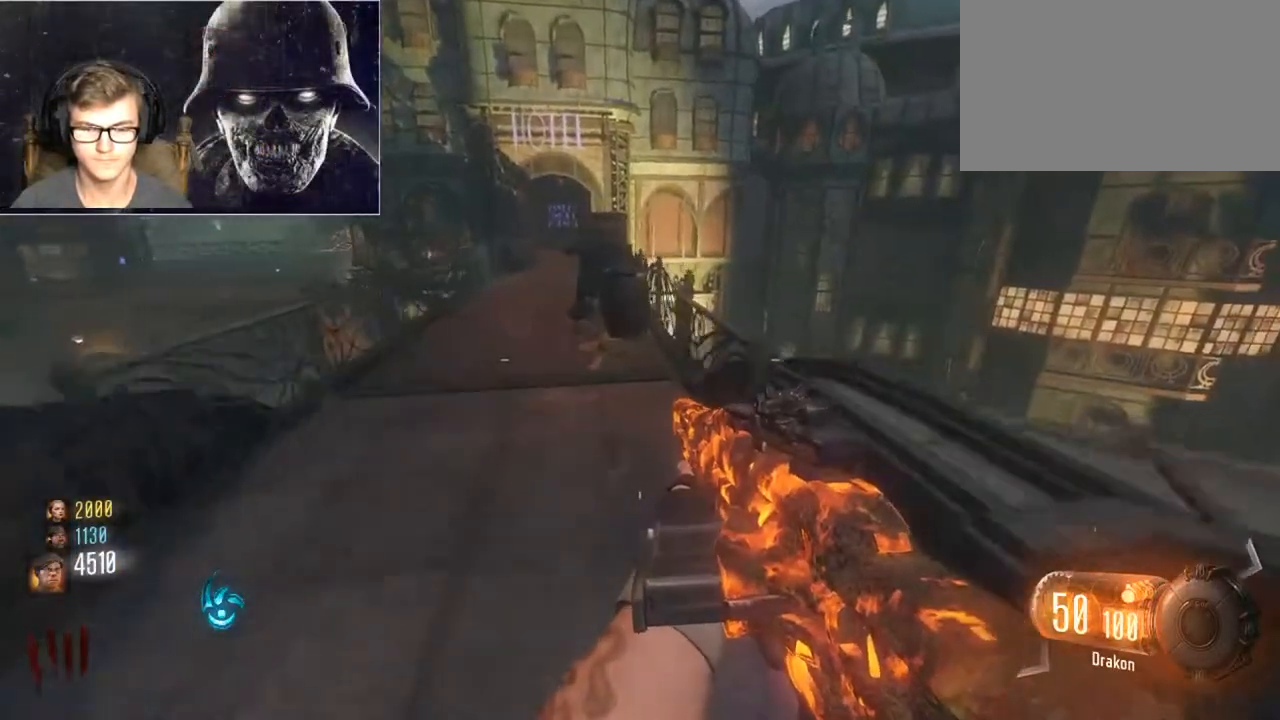
{"keys": ["shift", "w"], "mouse": [], "events": [[167, "a", "down"], [333, "a", "up"]]}
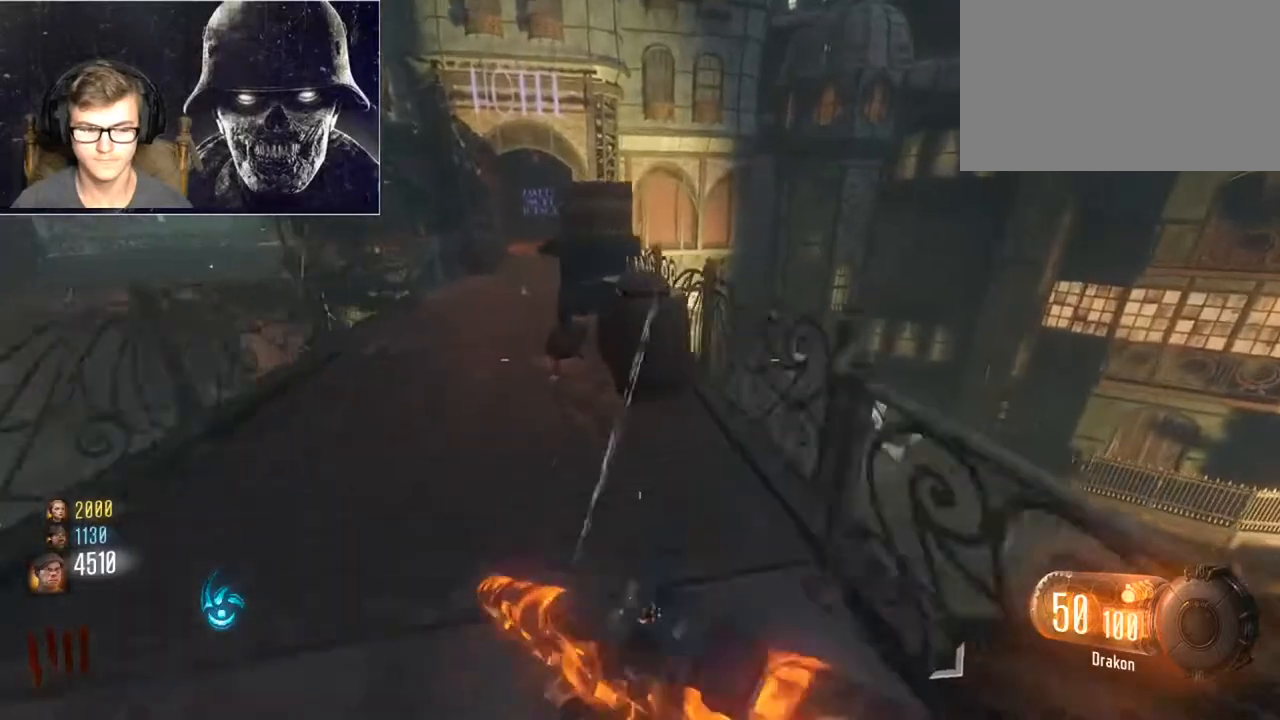
{"keys": ["a", "f"], "mouse": [], "events": [[67, "a", "down"], [300, "w", "up"], [367, "f", "down"], [467, "shift", "up"]]}
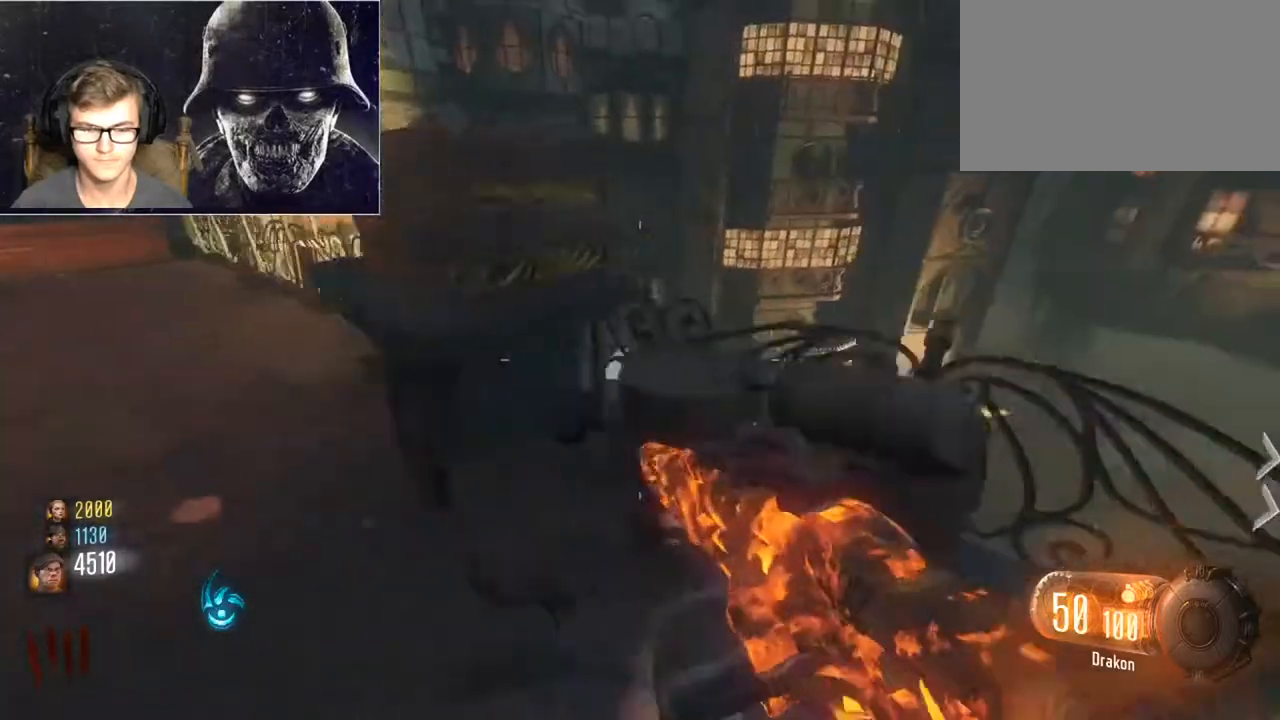
{"keys": ["a", "w"], "mouse": [], "events": [[33, "f", "up"], [133, "f", "down"], [267, "w", "down"], [333, "f", "up"], [433, "f", "down"], [500, "f", "up"]]}
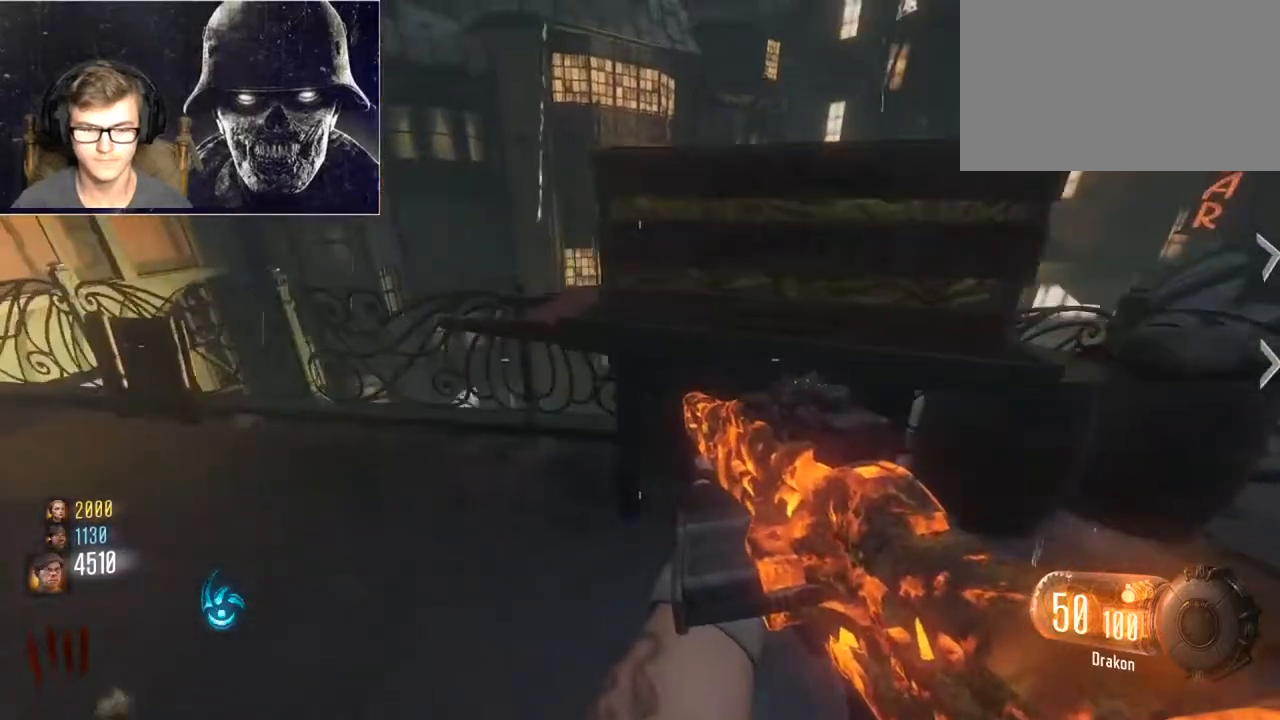
{"keys": ["d", "w"], "mouse": [], "events": [[100, "f", "down"], [200, "shift", "down"], [267, "a", "up"], [267, "f", "up"], [433, "d", "down"], [500, "shift", "up"]]}
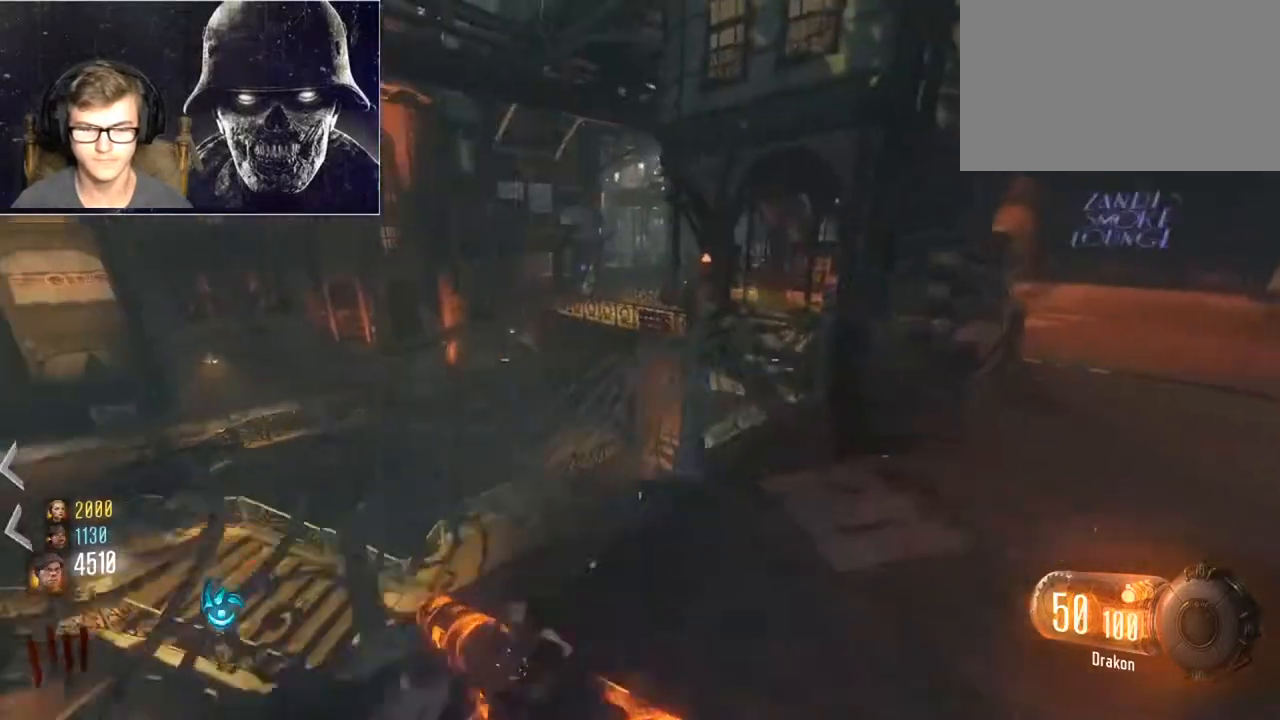
{"keys": ["shift", "w"], "mouse": [], "events": [[167, "shift", "down"], [500, "d", "up"]]}
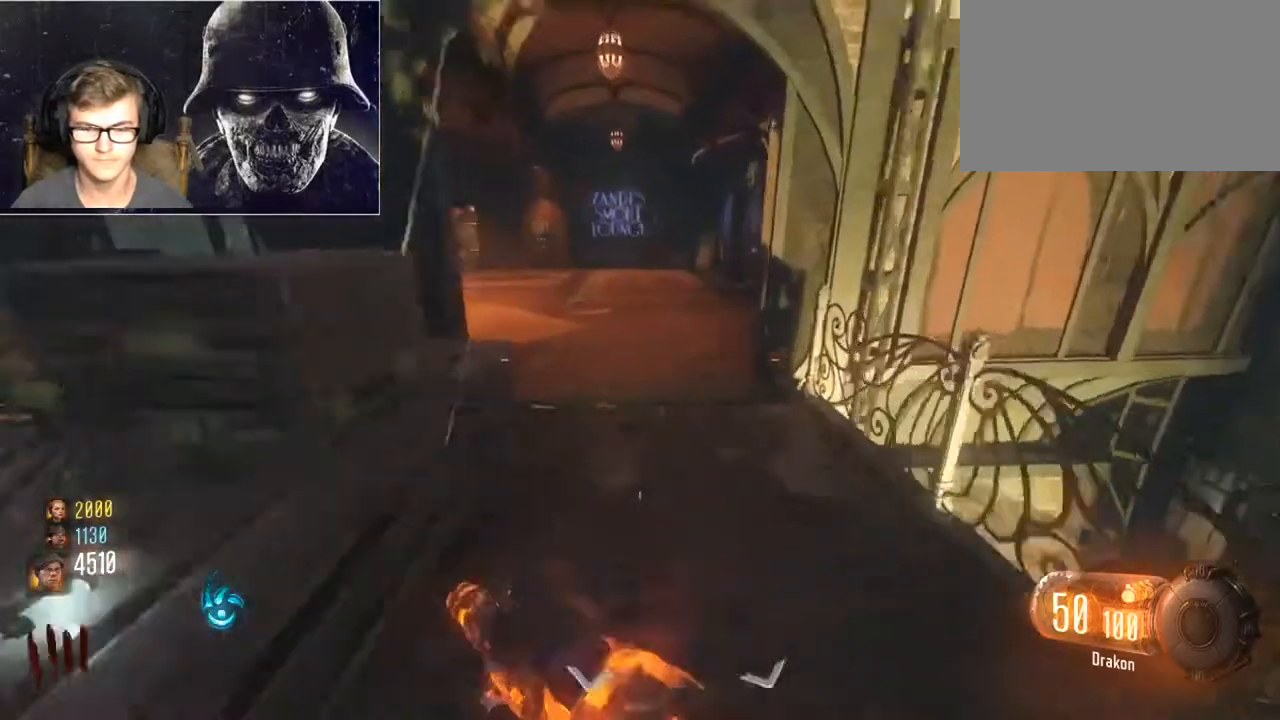
{"keys": [], "mouse": [], "events": [[100, "a", "down"], [133, "w", "up"], [233, "f", "down"], [233, "shift", "up"], [467, "a", "up"], [467, "f", "up"]]}
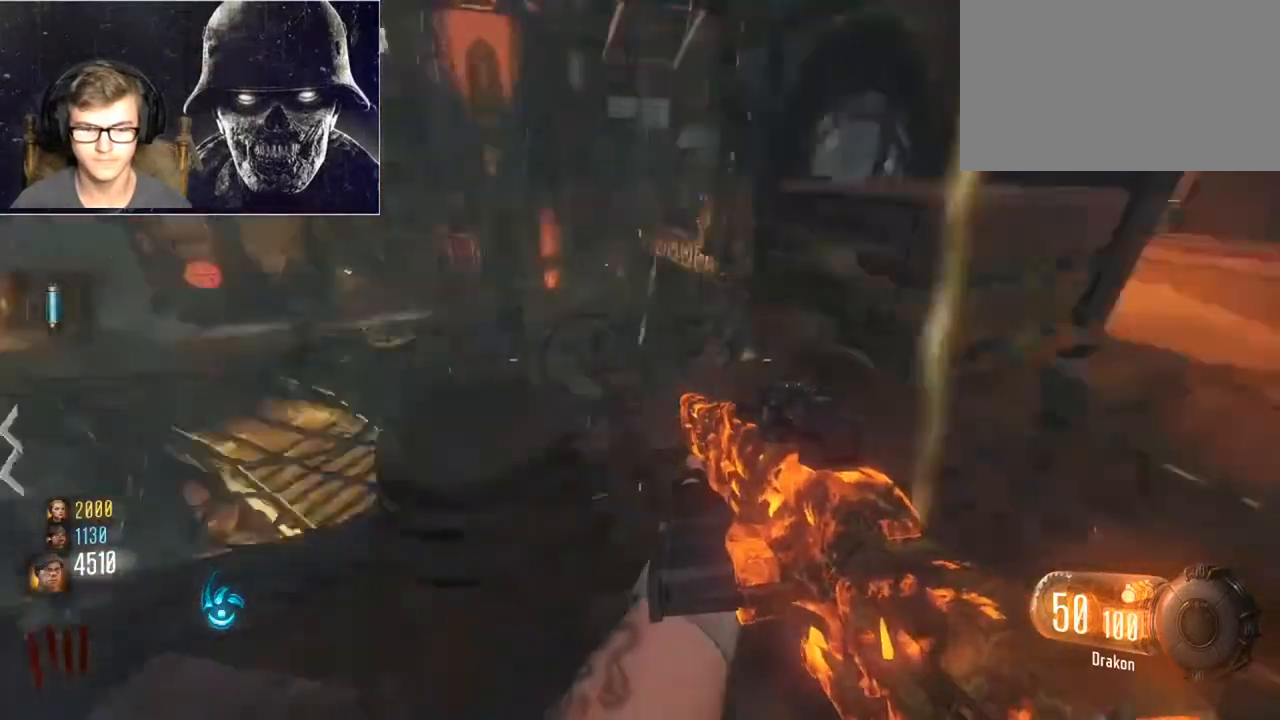
{"keys": ["shift", "w"], "mouse": [], "events": [[67, "d", "down"], [167, "w", "down"], [200, "shift", "down"], [300, "d", "up"]]}